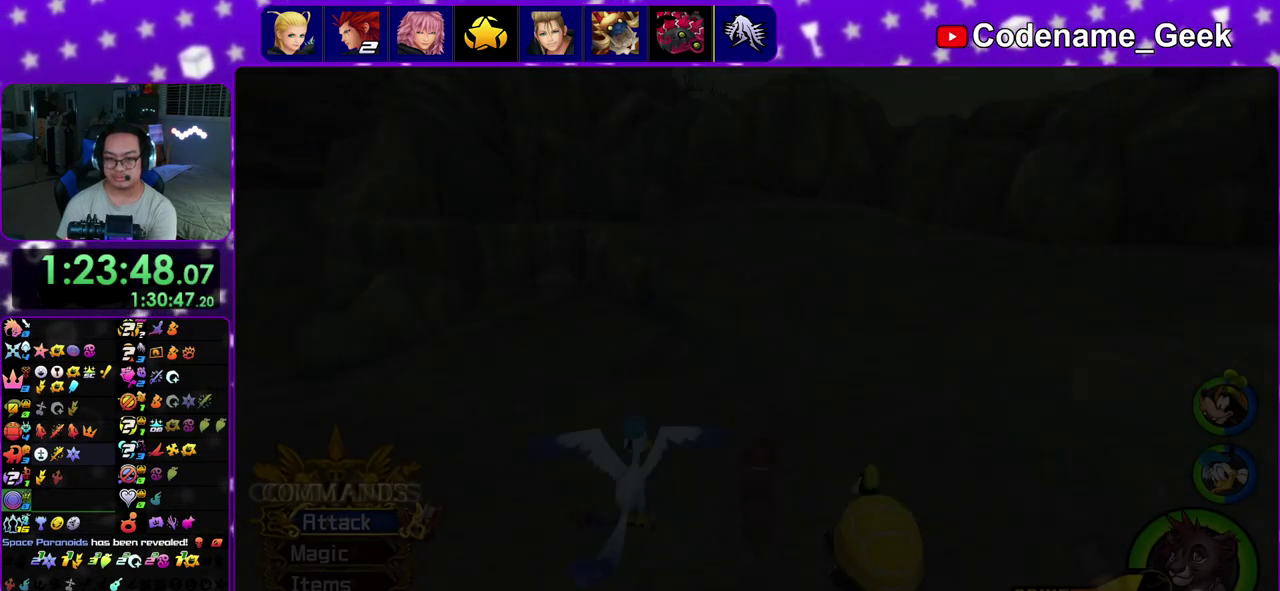
Gameplay with a controller (Nintendo layout); each line is a JSON object with the inputs held at the frame after it (dt_ms = milliseconds from this image to that frame). "events" lists button and stick changes between this image and that frame as [ms after this image, input, new state], when the widget could be followed in between. This overlay highlights the sticks when they move; stick clicks (L3 R3) are not distinguishable. Not read: L3 R3.
{"dt_ms": 300, "buttons": ["Y"], "left_stick": "up", "right_stick": "center", "events": [[17, "left_stick", "up"], [167, "Y", "down"]]}
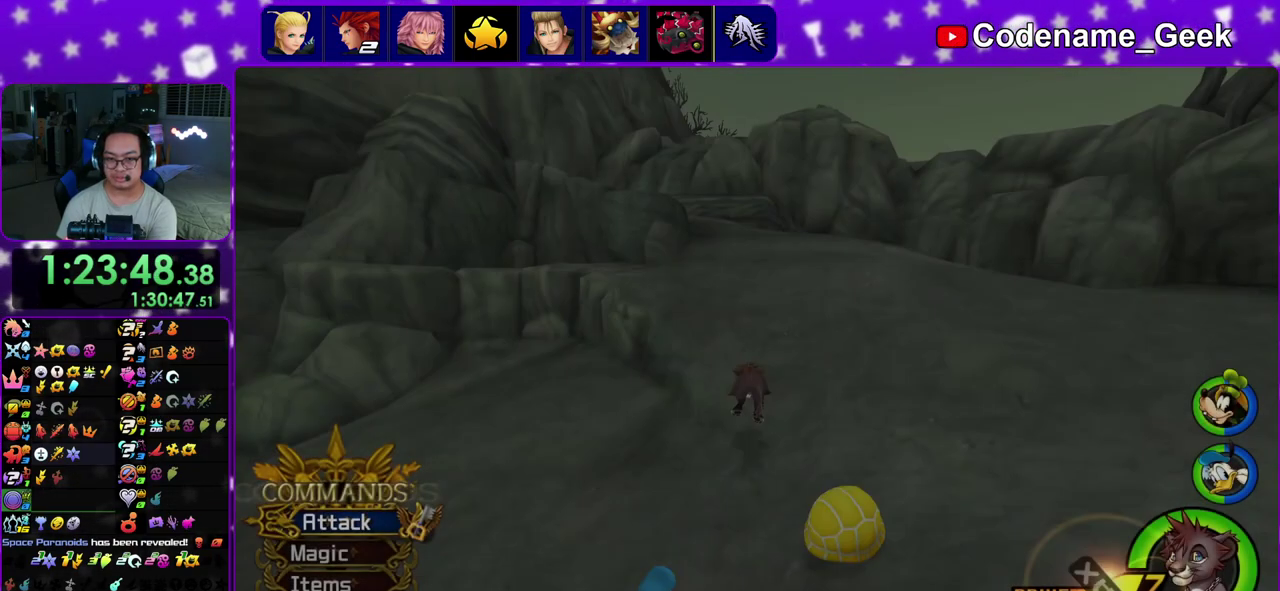
{"dt_ms": 700, "buttons": ["Y"], "left_stick": "up", "right_stick": "left", "events": [[183, "right_stick", "left"]]}
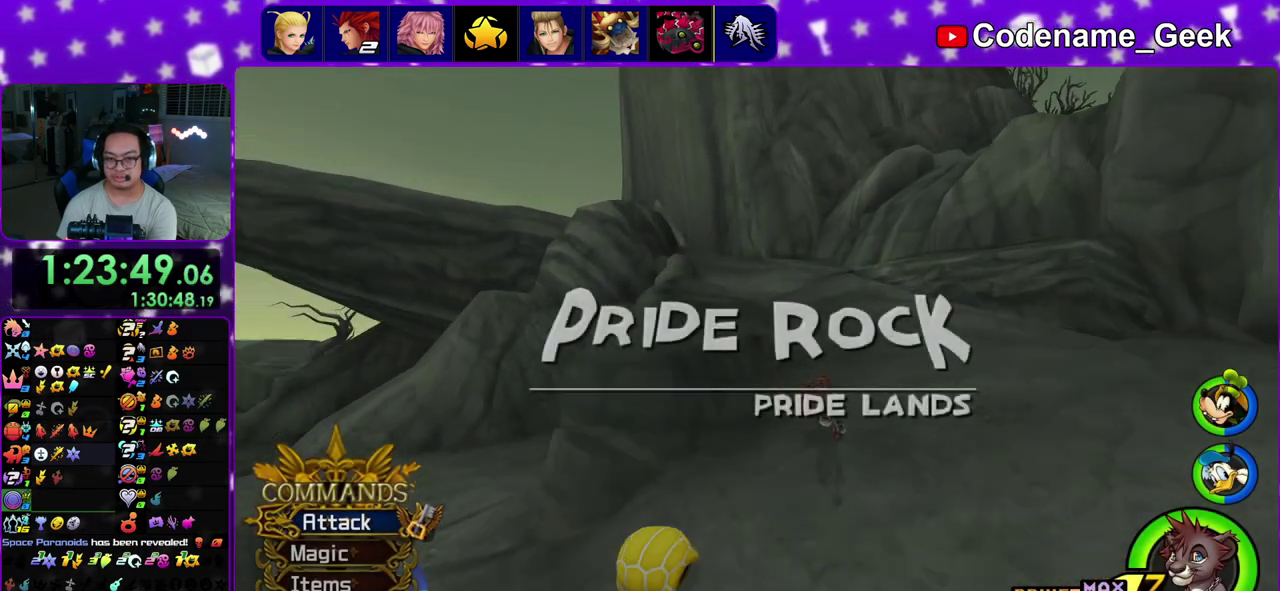
{"dt_ms": 300, "buttons": ["B", "Y"], "left_stick": "up", "right_stick": "center", "events": [[33, "right_stick", "center"], [150, "B", "down"]]}
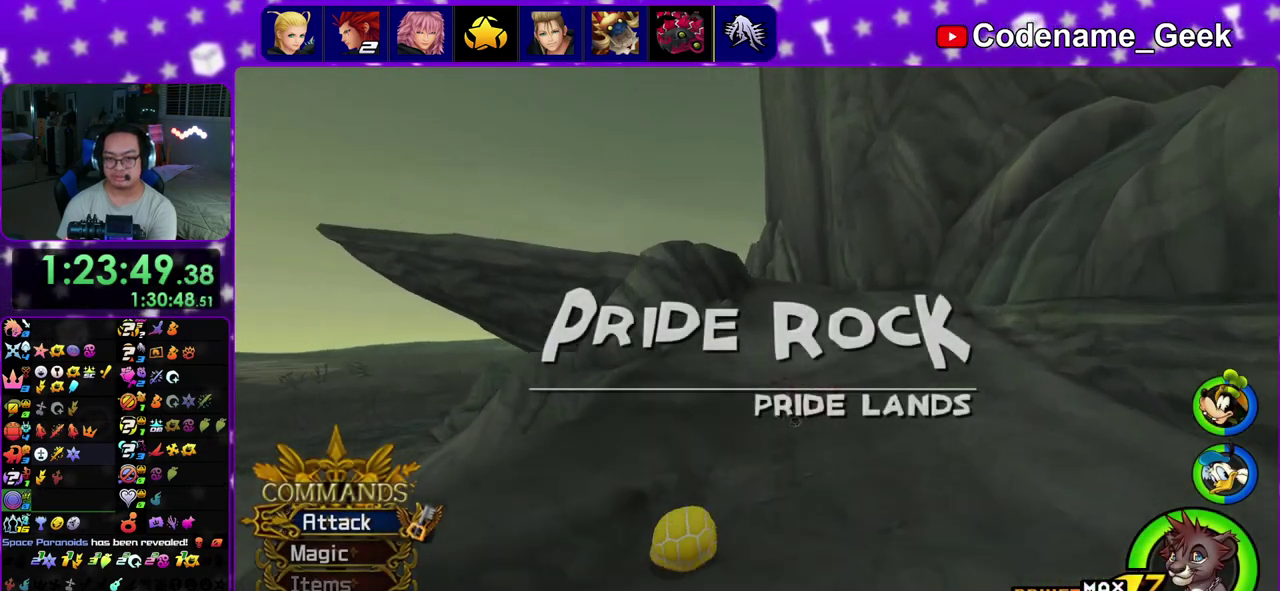
{"dt_ms": 500, "buttons": ["B", "Y"], "left_stick": "up-right", "right_stick": "center", "events": [[50, "B", "up"], [183, "left_stick", "up-right"], [217, "right_stick", "down-right"], [317, "right_stick", "center"], [467, "B", "down"]]}
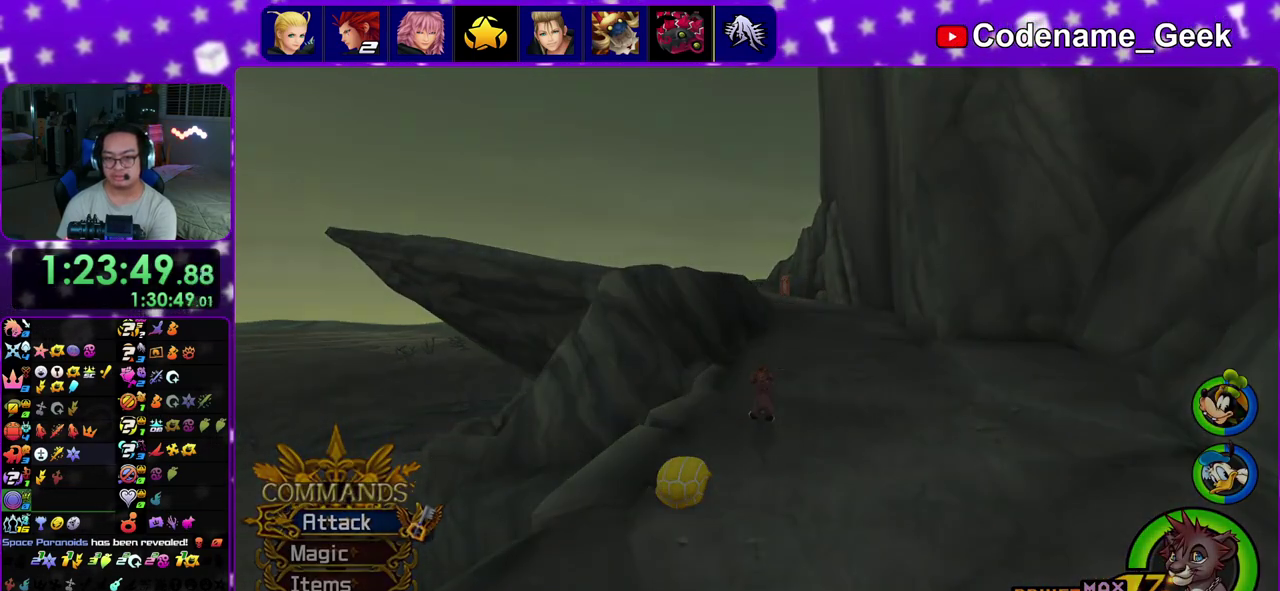
{"dt_ms": 500, "buttons": [], "left_stick": "center", "right_stick": "center", "events": [[150, "B", "up"], [267, "left_stick", "up"], [283, "Y", "up"], [317, "A", "down"], [367, "left_stick", "down"], [383, "A", "up"], [383, "B", "down"], [417, "left_stick", "center"], [433, "A", "down"], [450, "B", "up"], [483, "A", "up"]]}